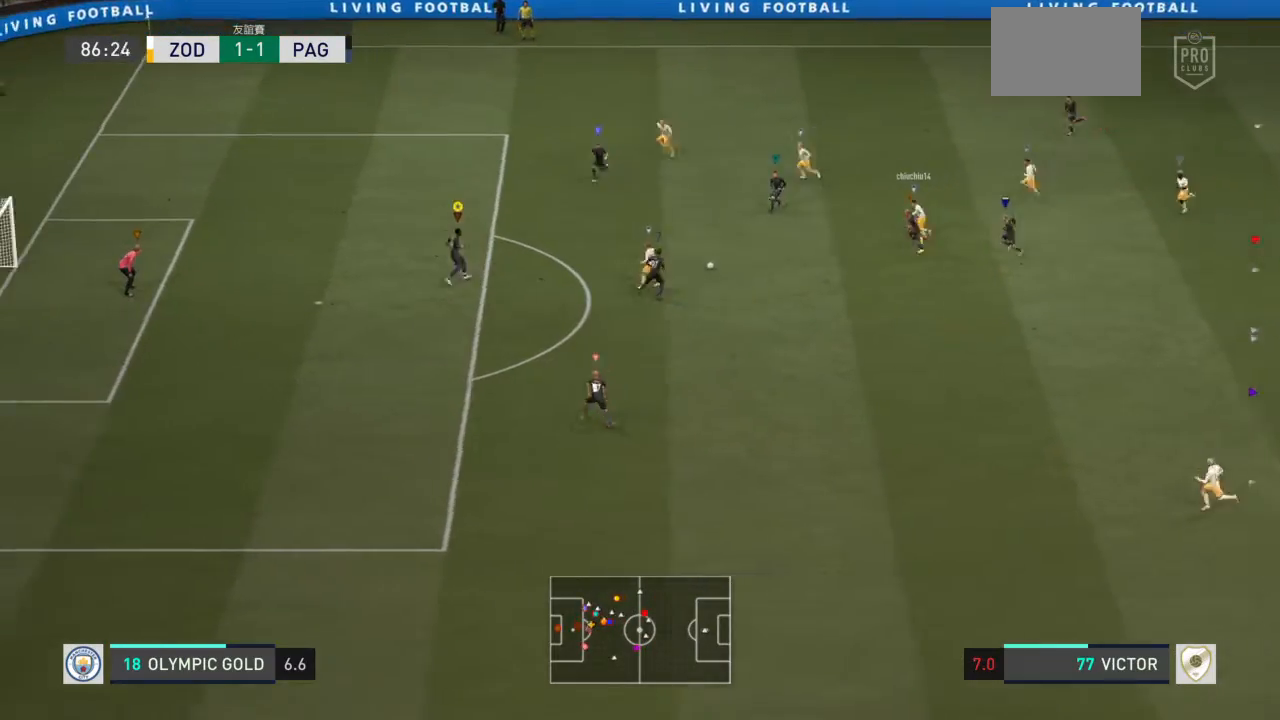
Gameplay with a controller (PlayStation layout); each line is a JSON object with the inputs held at the frame after it. "events" lists button and stick changes between this image and that frame as [ms after this image, input, new state], when the widget could be followed in between. Not read: L3 R3.
{"buttons": ["L2"], "left_stick": "left", "right_stick": "center", "events": [[167, "left_stick", "up-left"], [434, "left_stick", "left"]]}
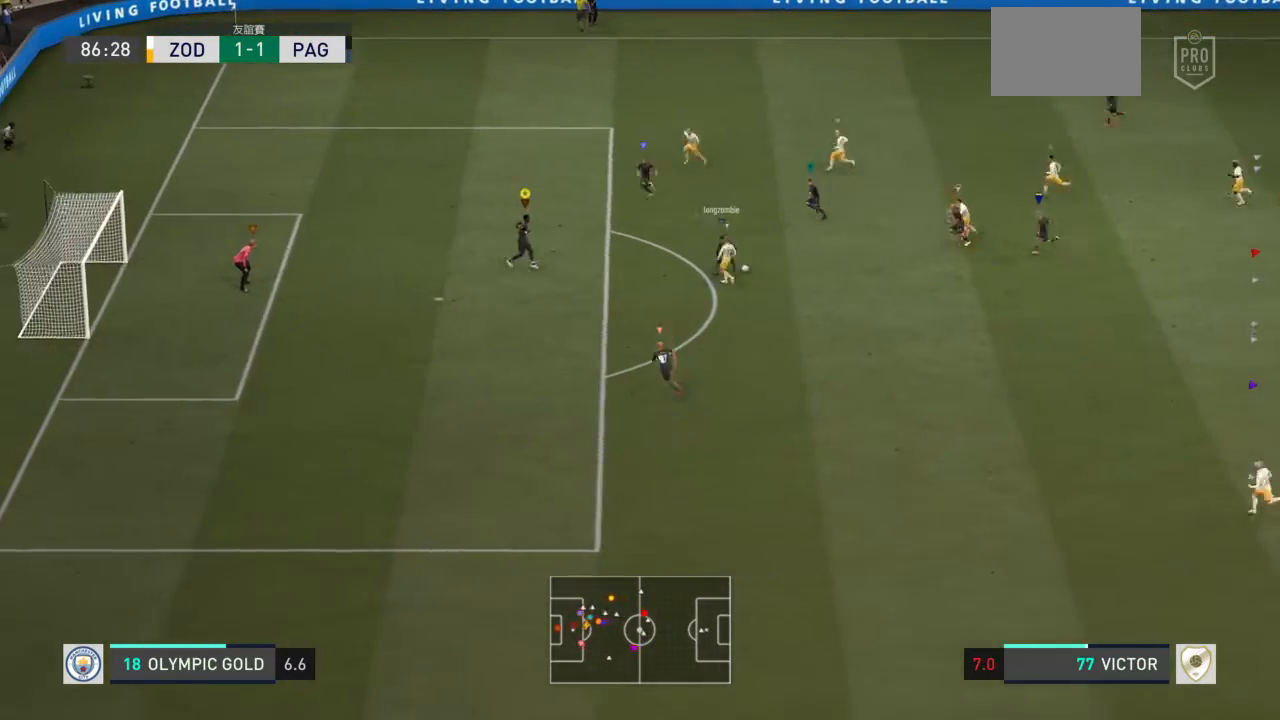
{"buttons": ["L2"], "left_stick": "left", "right_stick": "center", "events": []}
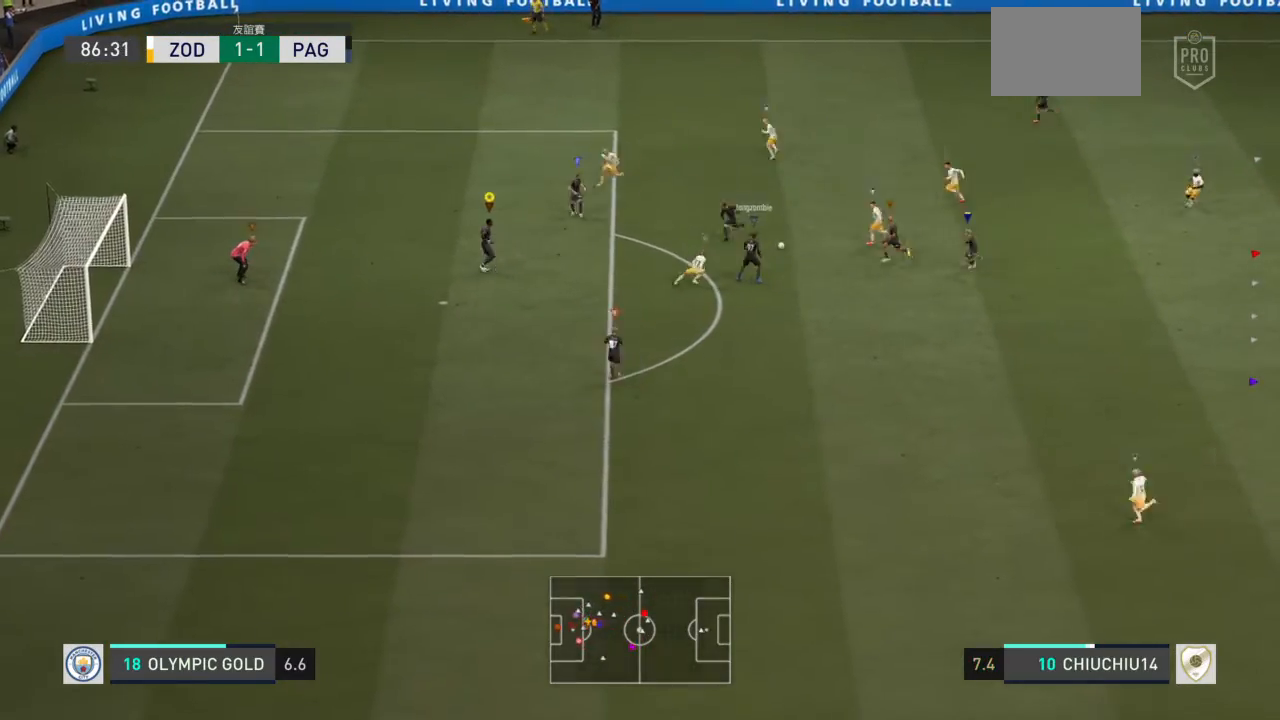
{"buttons": ["L2"], "left_stick": "up-left", "right_stick": "center", "events": [[67, "left_stick", "center"], [267, "left_stick", "down-right"], [401, "left_stick", "up-left"]]}
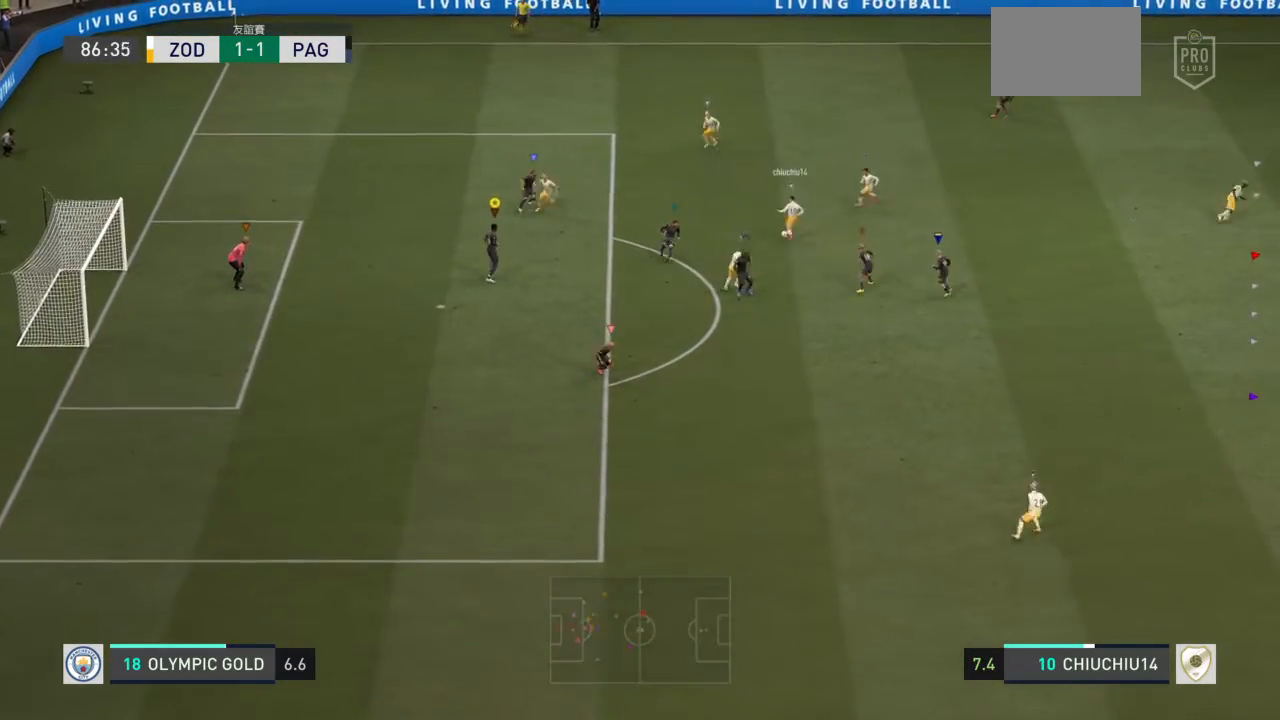
{"buttons": ["L2"], "left_stick": "up-left", "right_stick": "center", "events": []}
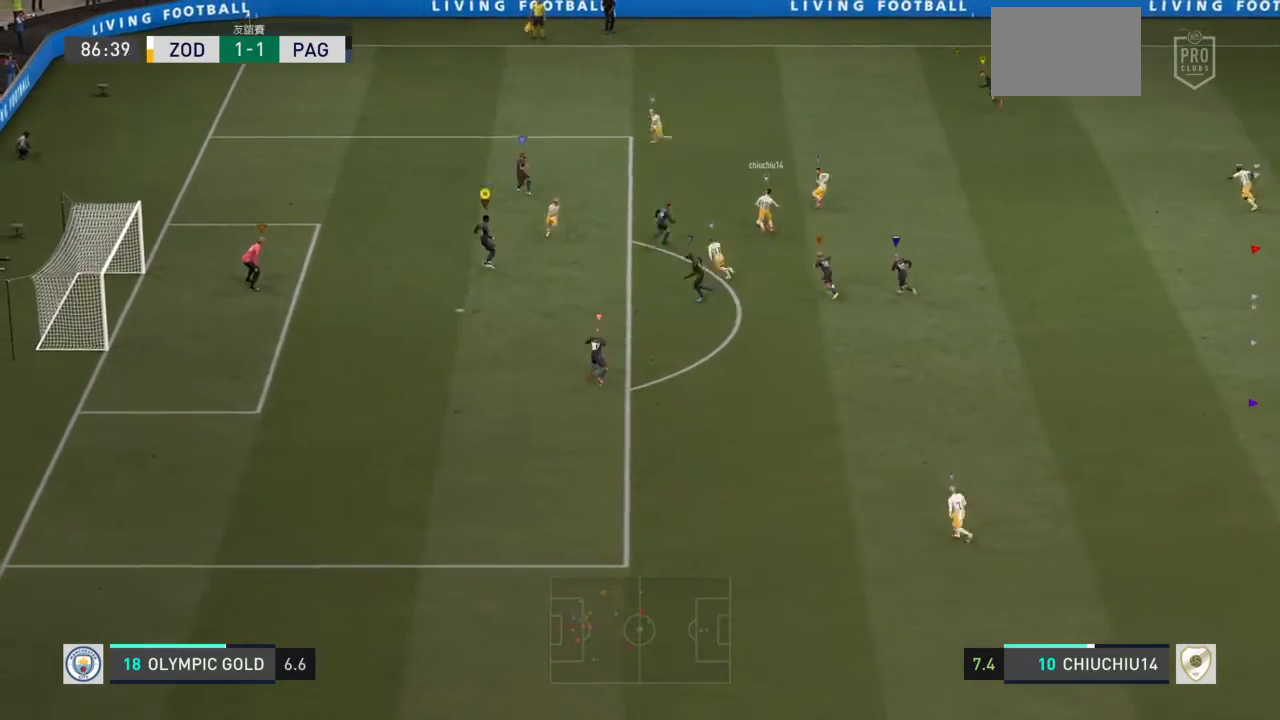
{"buttons": ["L2"], "left_stick": "left", "right_stick": "center", "events": [[267, "left_stick", "left"]]}
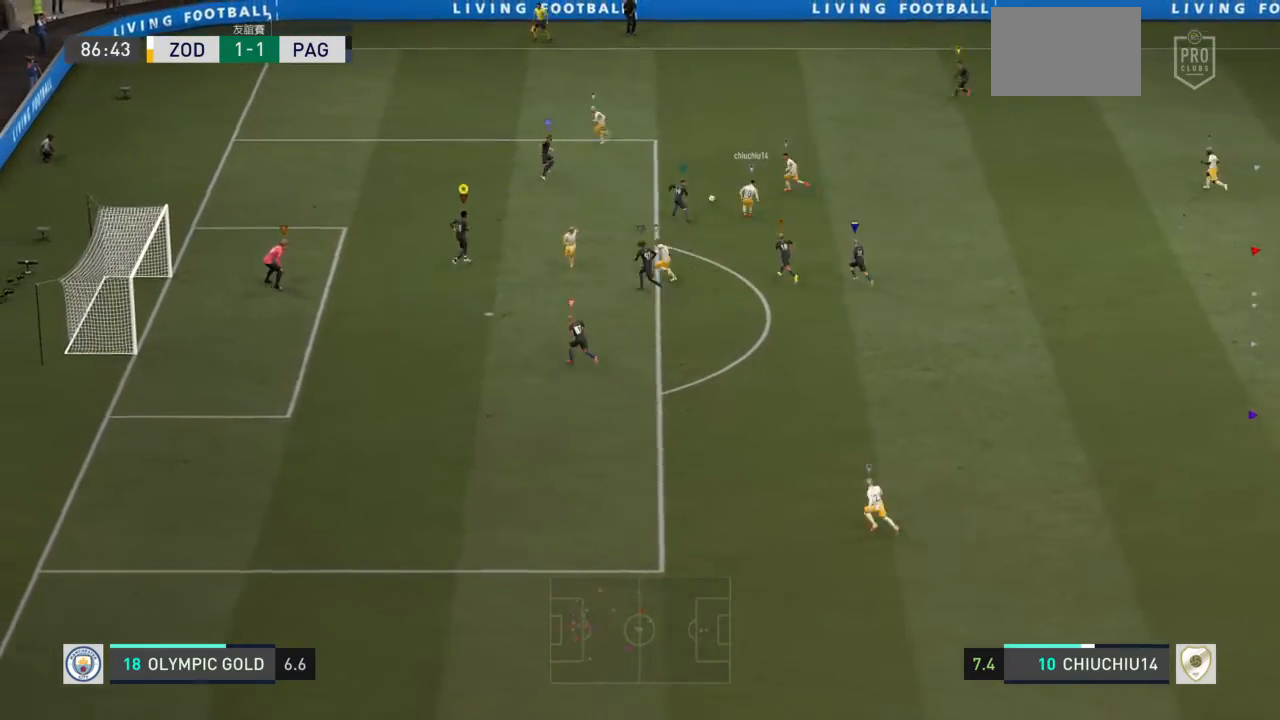
{"buttons": ["L2"], "left_stick": "down-left", "right_stick": "center", "events": [[33, "left_stick", "down-left"], [200, "left_stick", "left"], [500, "left_stick", "down-left"]]}
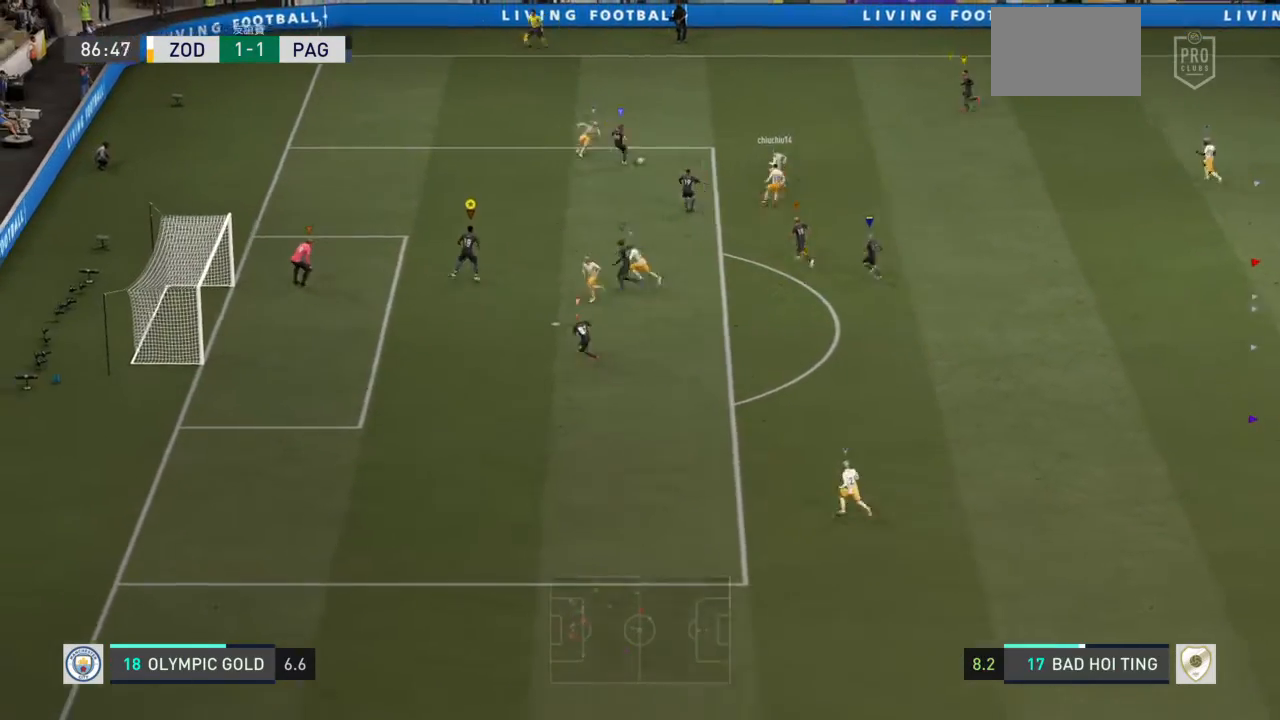
{"buttons": ["L2"], "left_stick": "up-left", "right_stick": "center", "events": [[167, "left_stick", "left"], [267, "left_stick", "up-left"]]}